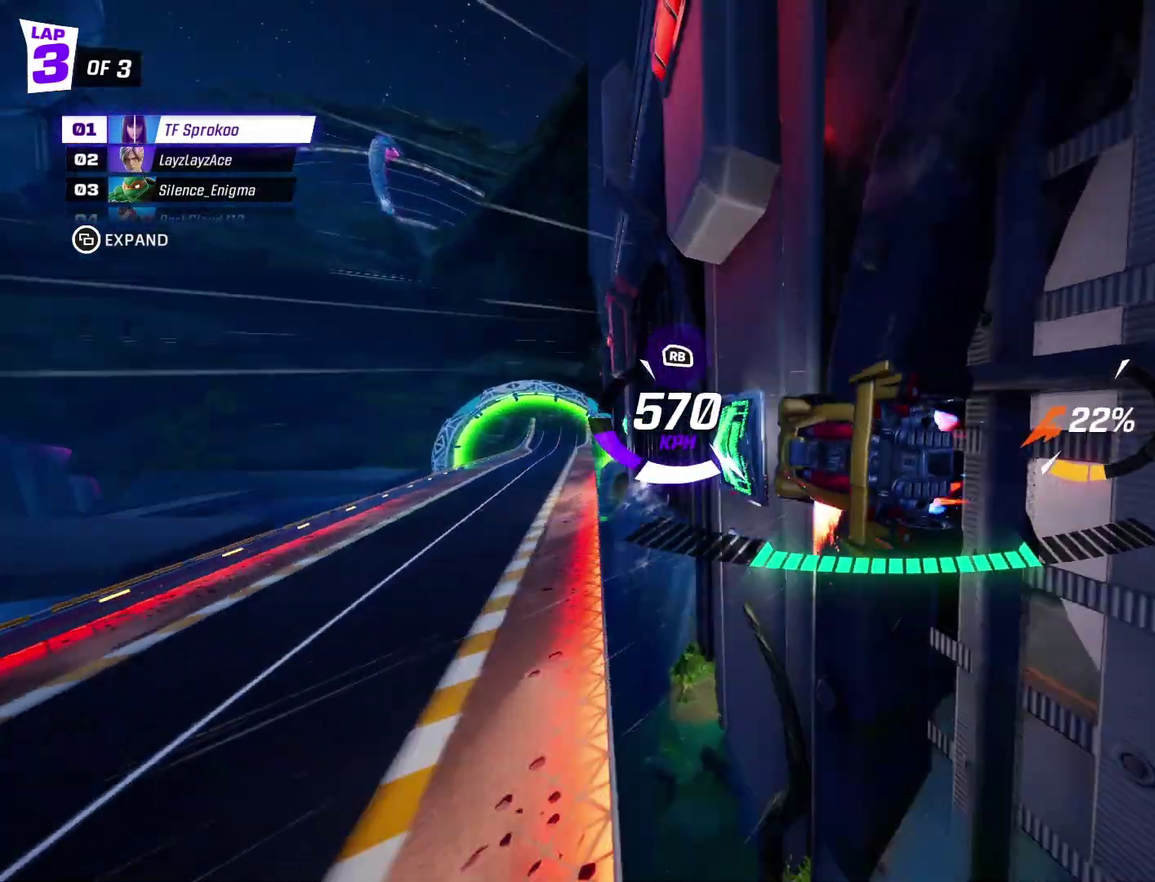
Gameplay with a controller (Xbox layout); each line is a JSON object with the inputs held at the frame after it. "events" lists button and stick changes between this image and that frame as [ms after this image, input, new state], when the widget could be followed in between. Not read: R3 right_stick.
{"buttons": ["R2"], "left_stick": "center", "events": [[200, "R1", "down"], [400, "R1", "up"]]}
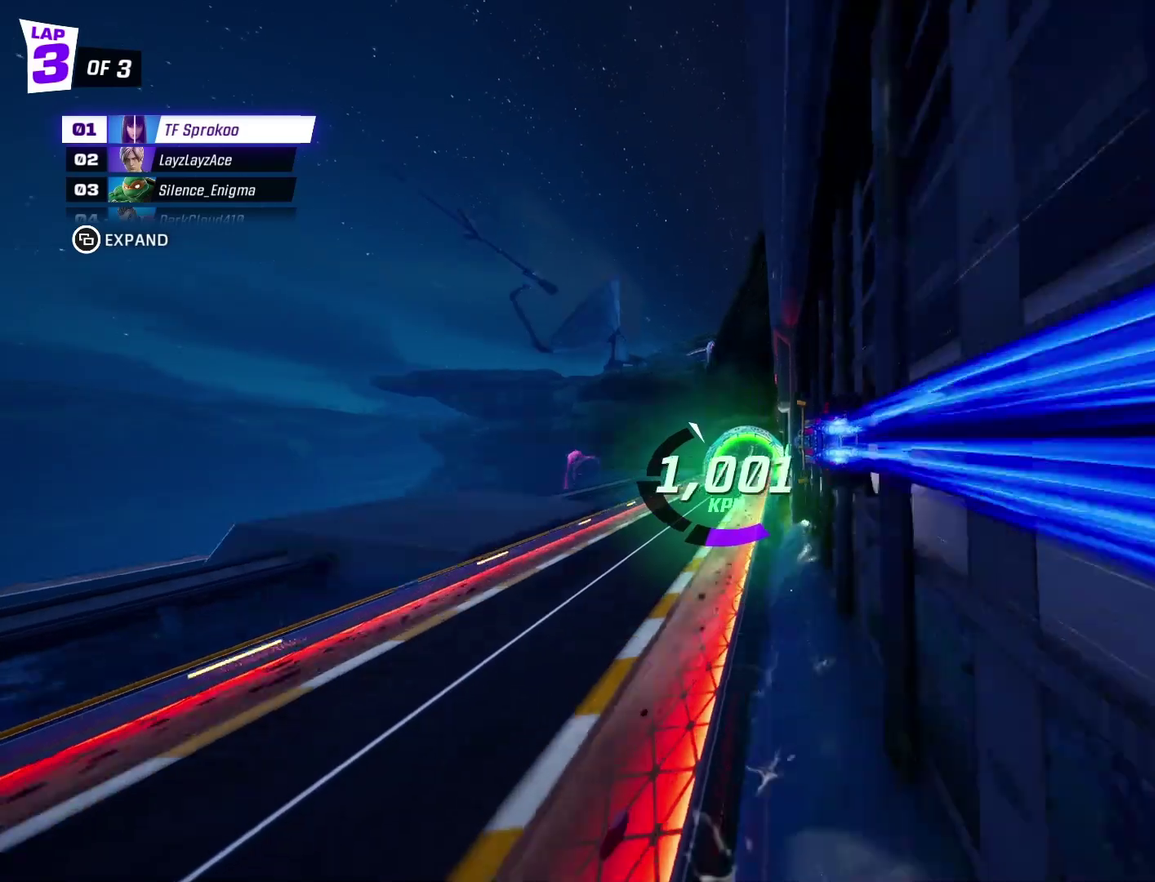
{"buttons": ["A", "R2"], "left_stick": "left", "events": [[33, "left_stick", "right"], [133, "left_stick", "center"], [300, "left_stick", "left"], [400, "A", "down"]]}
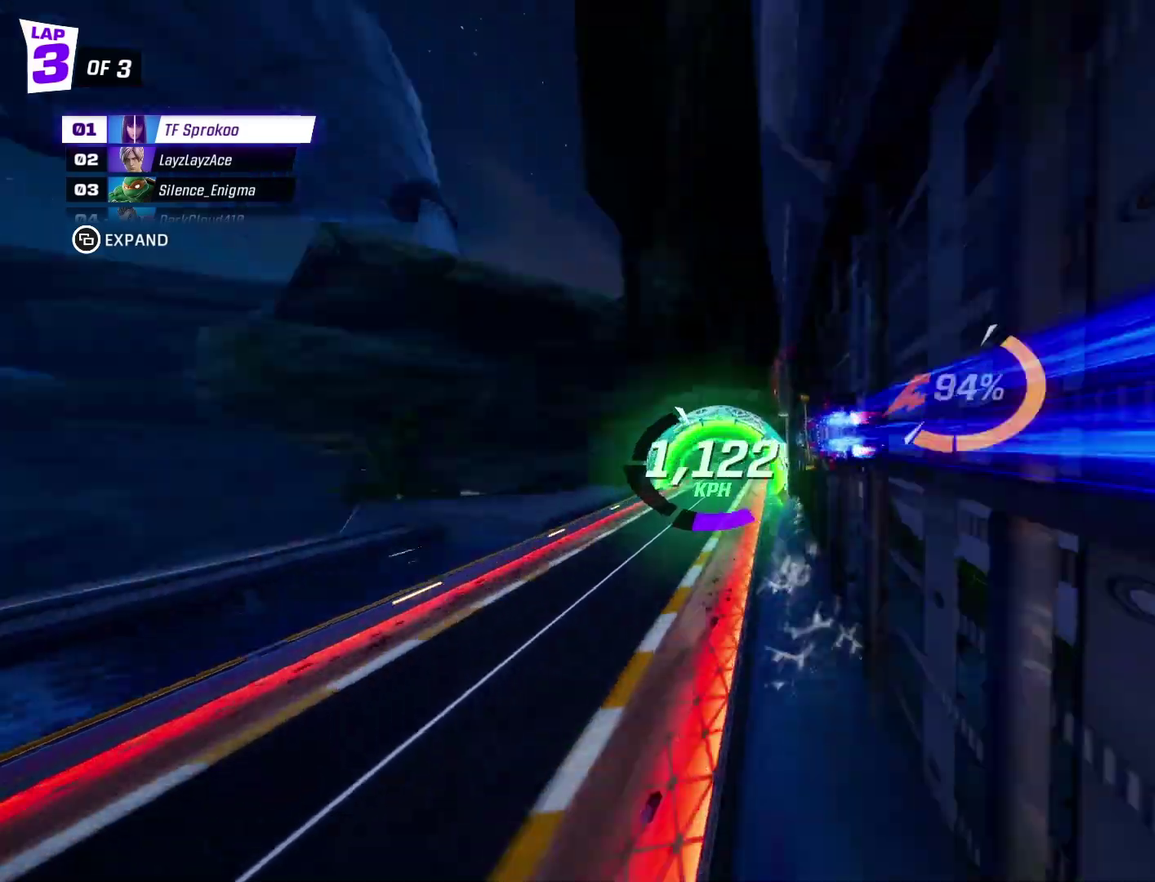
{"buttons": ["R2"], "left_stick": "center", "events": [[100, "left_stick", "center"], [200, "A", "up"], [267, "L1", "down"], [267, "left_stick", "down"], [333, "R1", "down"], [400, "L1", "up"], [400, "left_stick", "center"], [500, "R1", "up"]]}
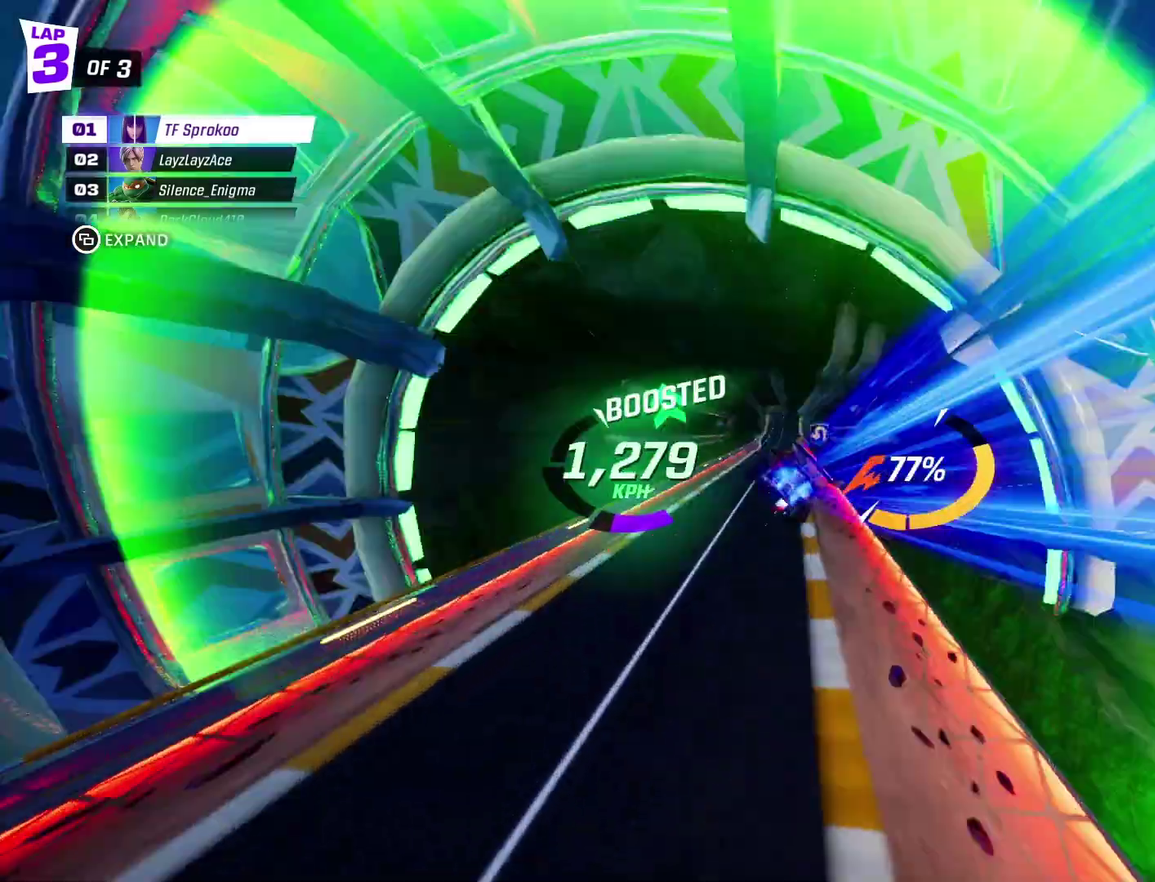
{"buttons": ["X", "R2"], "left_stick": "center", "events": [[133, "left_stick", "right"], [267, "X", "down"], [433, "left_stick", "center"]]}
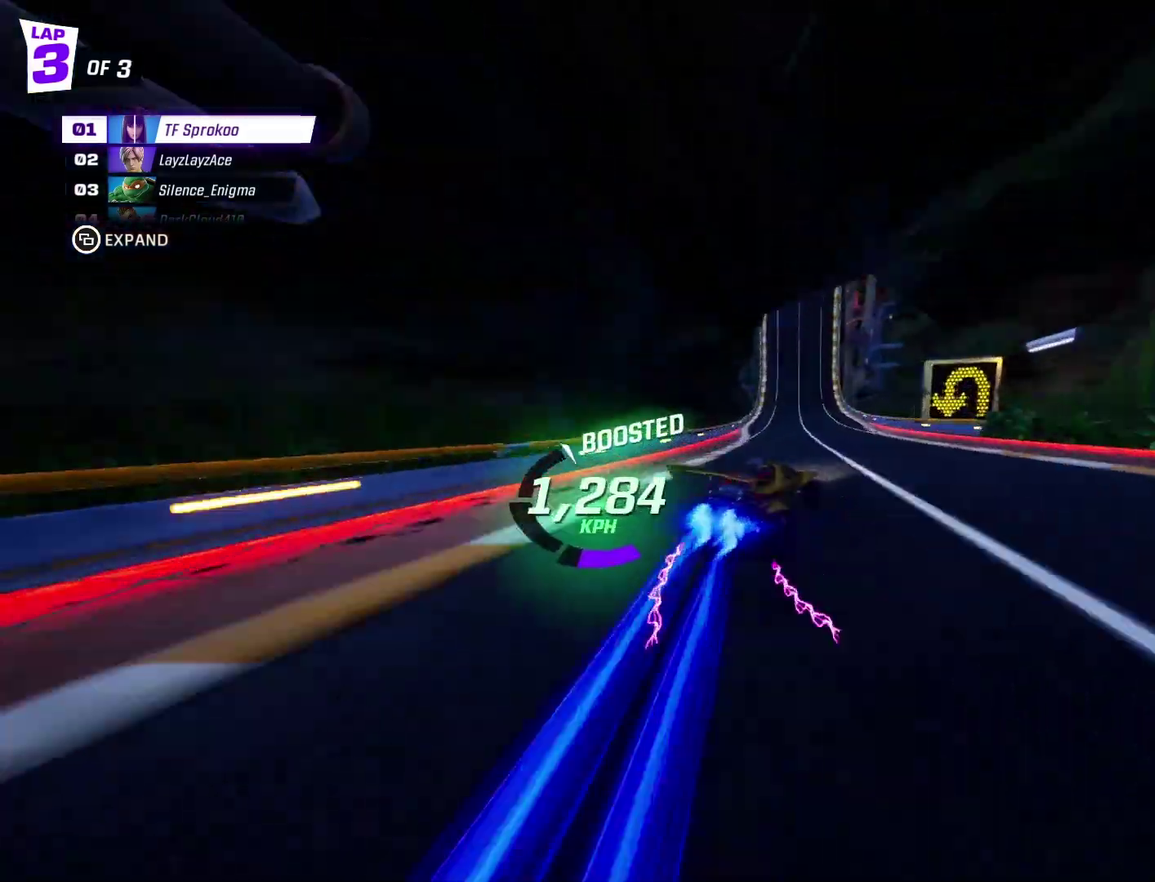
{"buttons": ["X", "R2"], "left_stick": "down-left", "events": [[267, "X", "up"], [500, "X", "down"], [500, "left_stick", "down-left"]]}
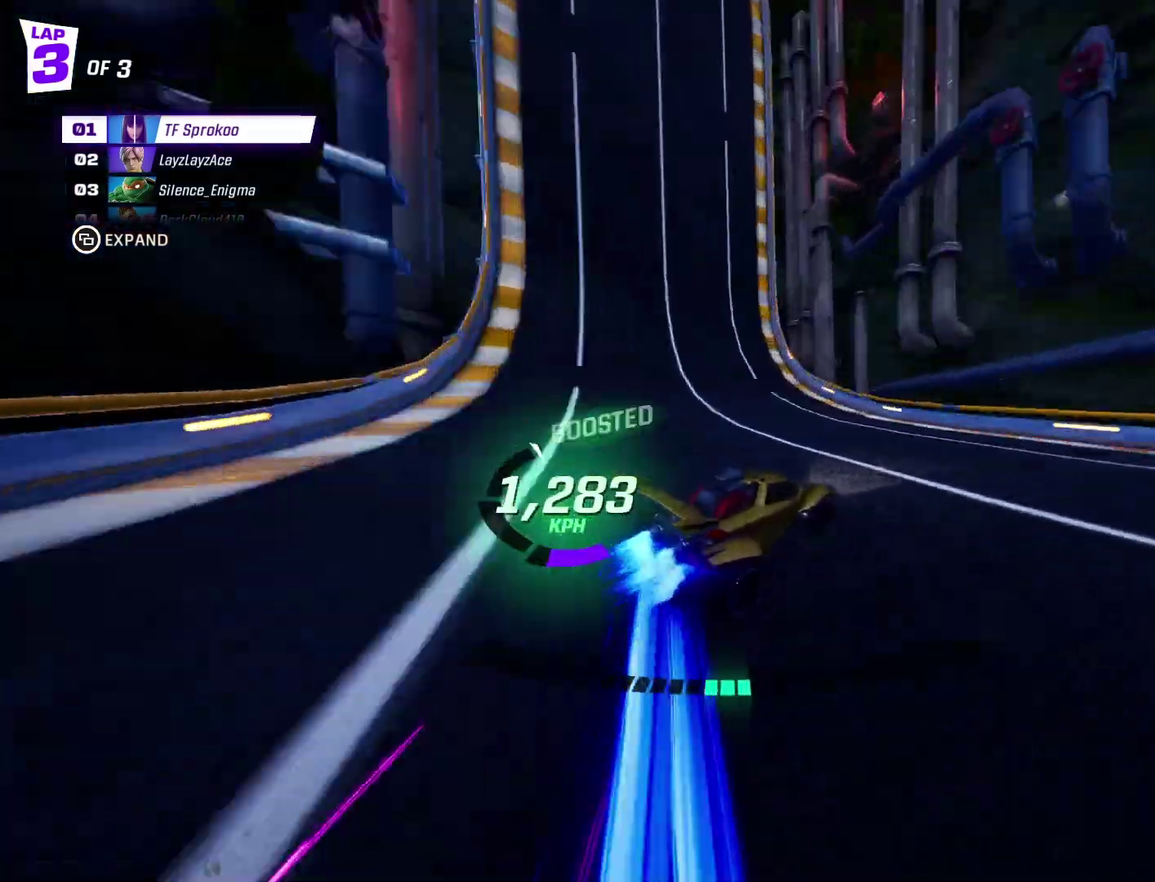
{"buttons": ["X", "R2"], "left_stick": "down-left", "events": []}
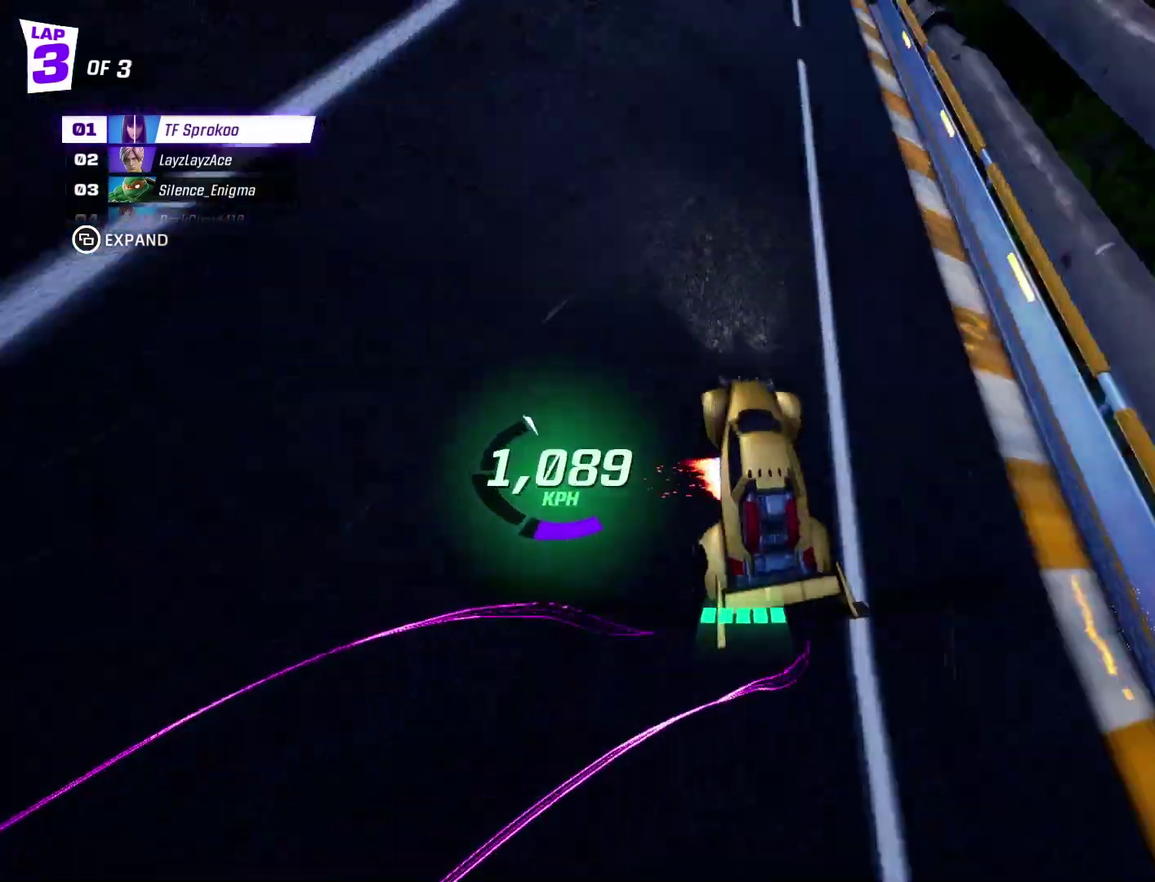
{"buttons": ["X", "R2"], "left_stick": "center", "events": [[67, "left_stick", "left"], [233, "left_stick", "center"]]}
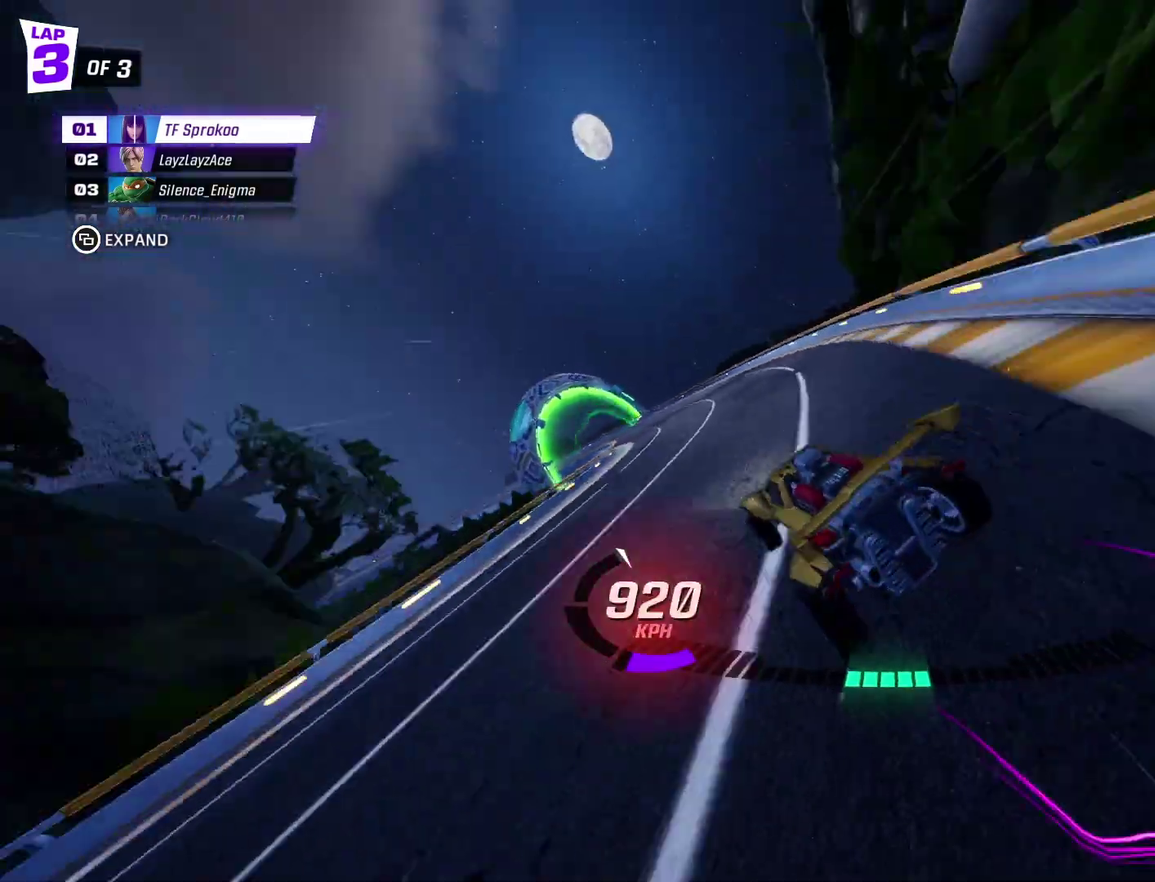
{"buttons": ["R2"], "left_stick": "left", "events": [[100, "left_stick", "left"], [233, "X", "up"]]}
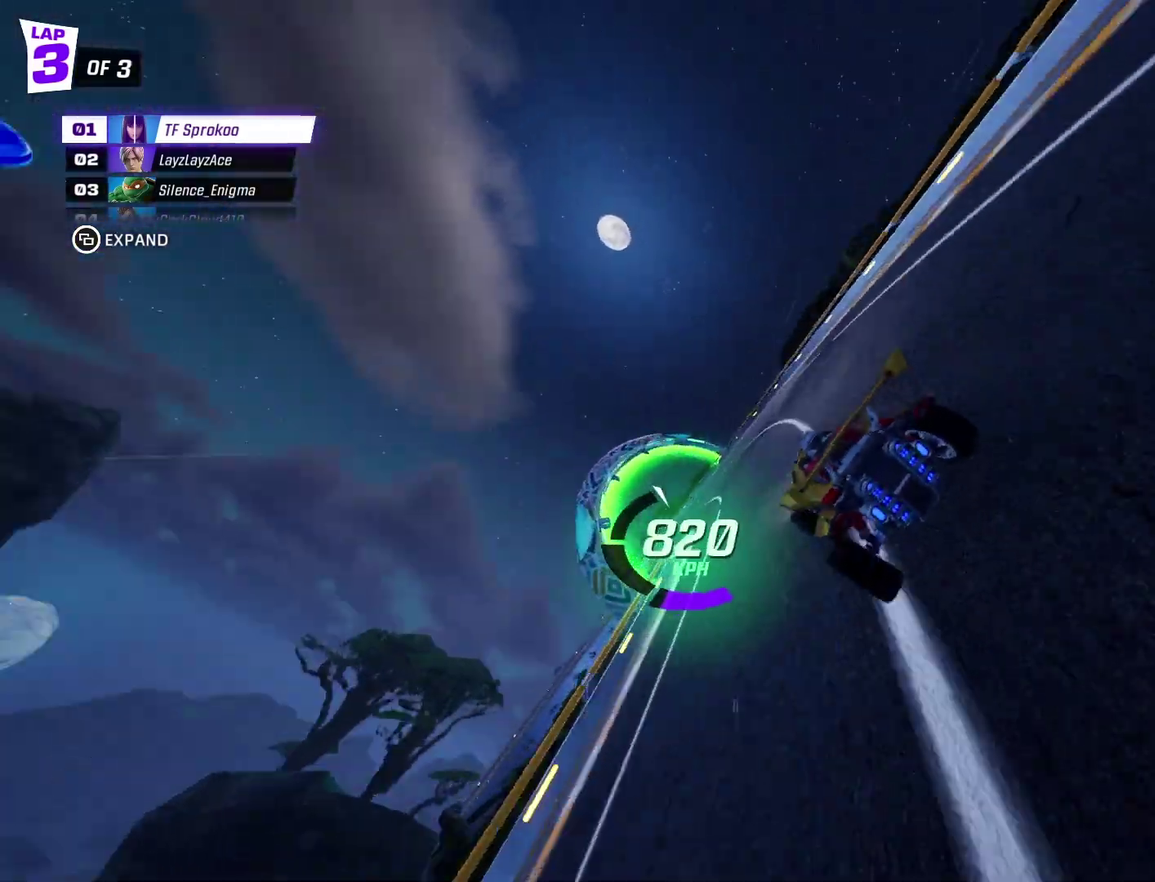
{"buttons": ["A", "R2"], "left_stick": "center", "events": [[100, "left_stick", "center"], [333, "left_stick", "left"], [367, "A", "down"], [467, "left_stick", "center"]]}
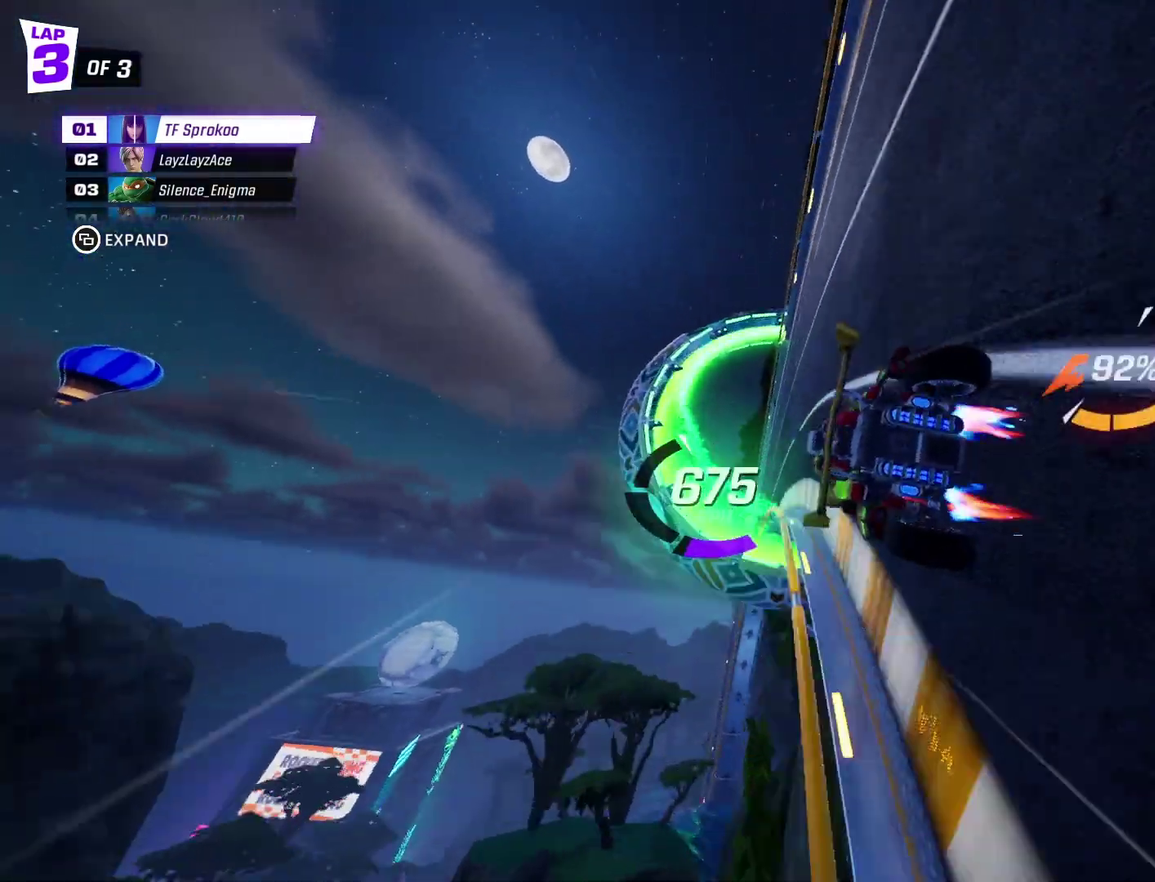
{"buttons": ["A", "R2"], "left_stick": "center", "events": [[67, "left_stick", "left"], [100, "A", "up"], [167, "left_stick", "center"], [233, "left_stick", "right"], [433, "A", "down"], [500, "left_stick", "center"]]}
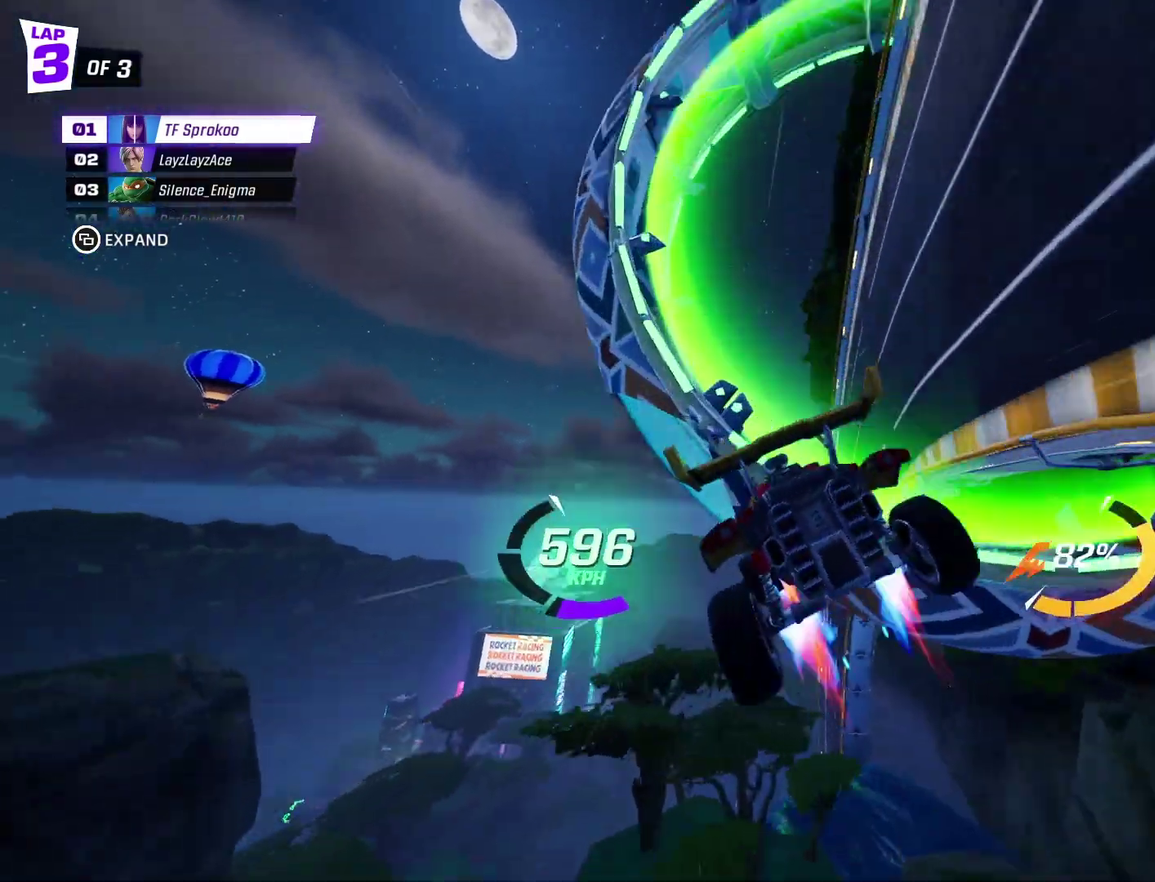
{"buttons": ["R2"], "left_stick": "up", "events": [[133, "A", "up"], [200, "left_stick", "down"], [300, "L1", "down"], [300, "left_stick", "down-left"], [367, "left_stick", "up-left"], [433, "L1", "up"], [467, "left_stick", "up"]]}
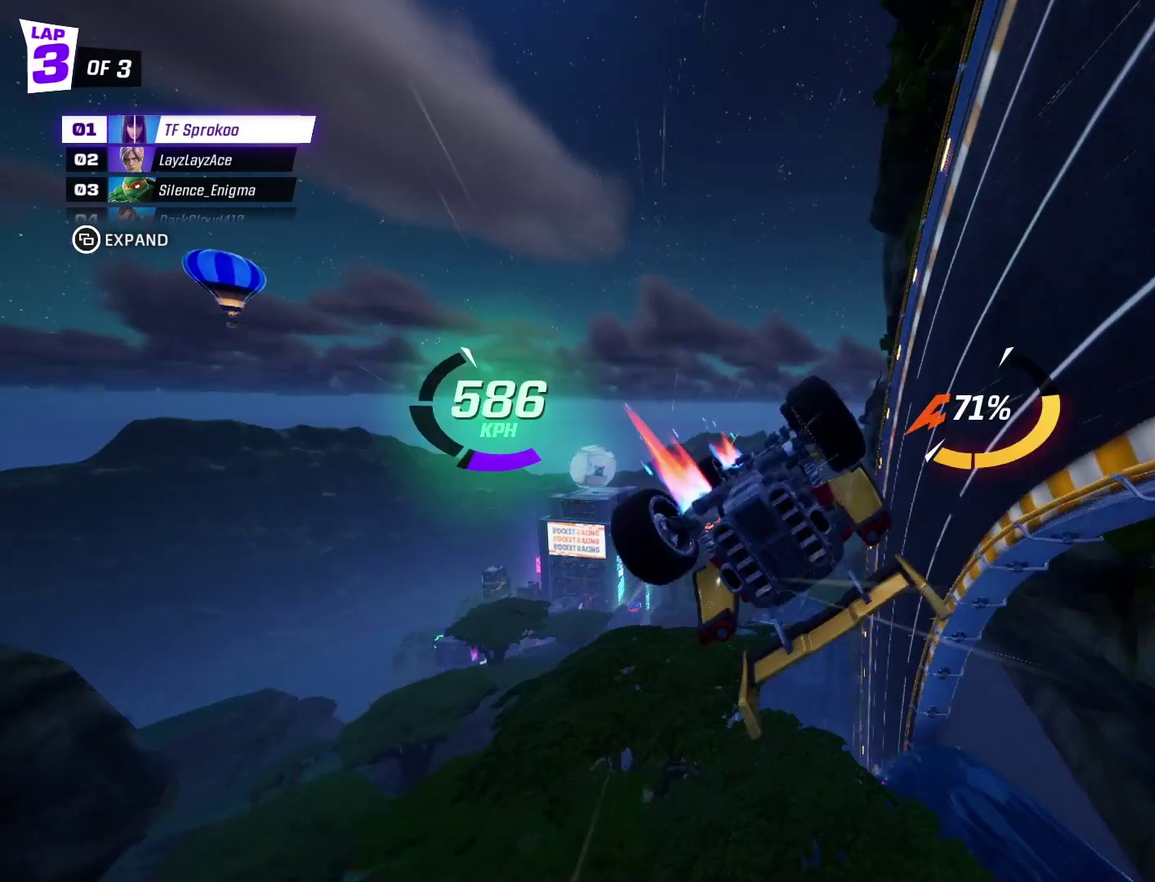
{"buttons": ["R2"], "left_stick": "up", "events": []}
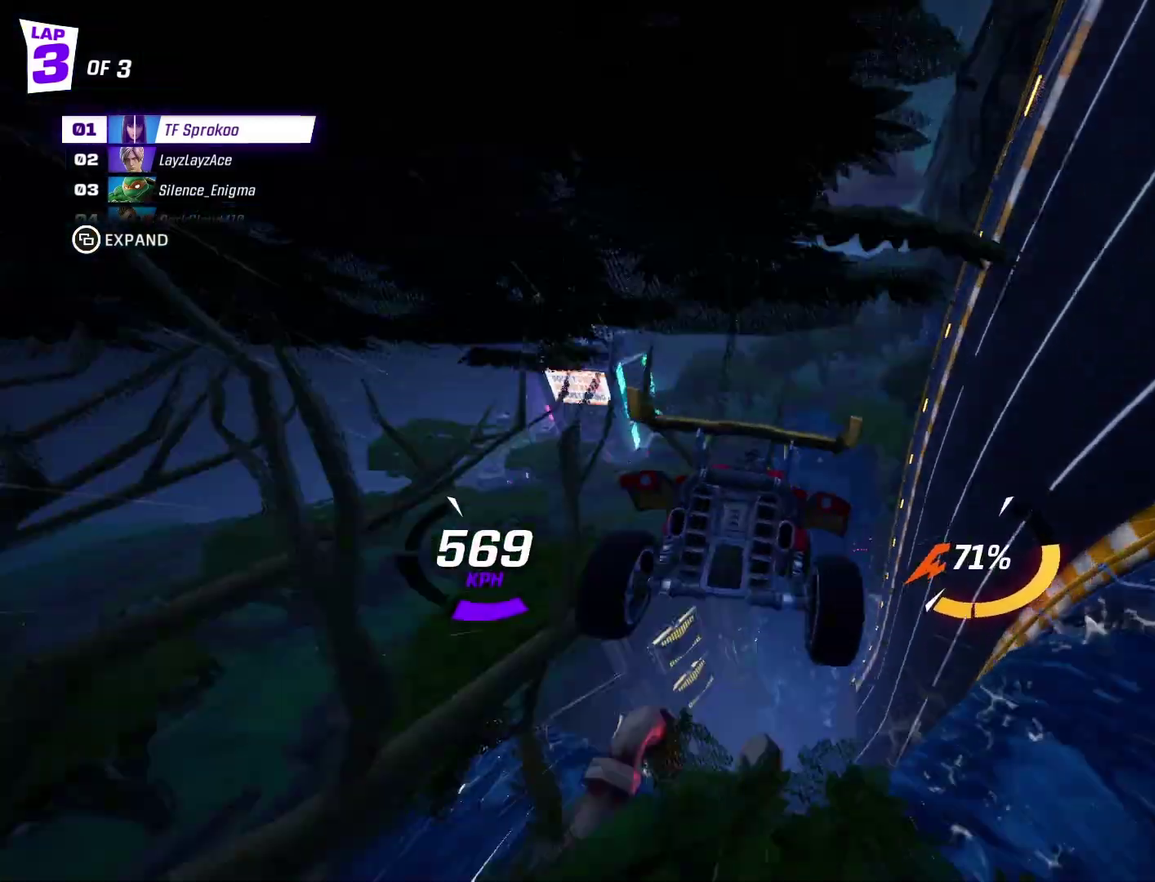
{"buttons": ["R2"], "left_stick": "up-left", "events": [[233, "left_stick", "up-left"]]}
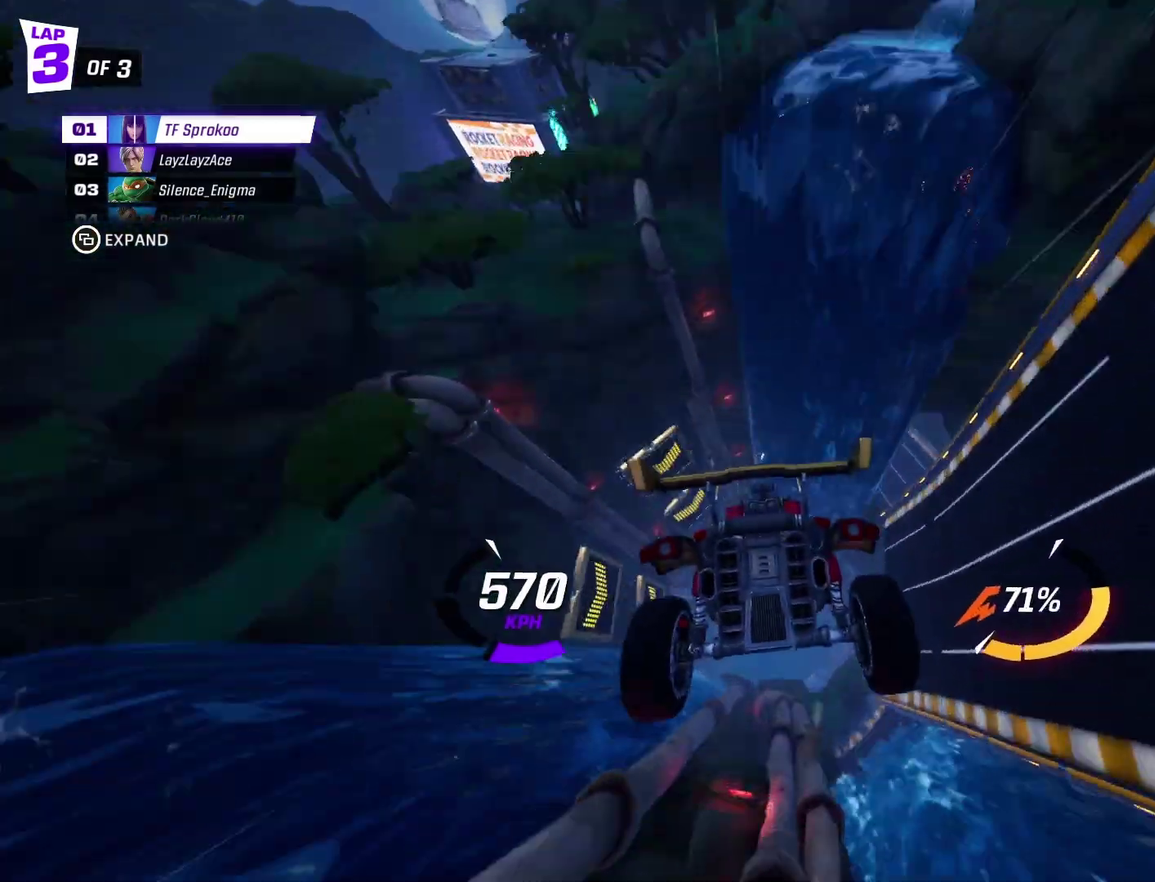
{"buttons": ["R2"], "left_stick": "center", "events": [[300, "left_stick", "center"]]}
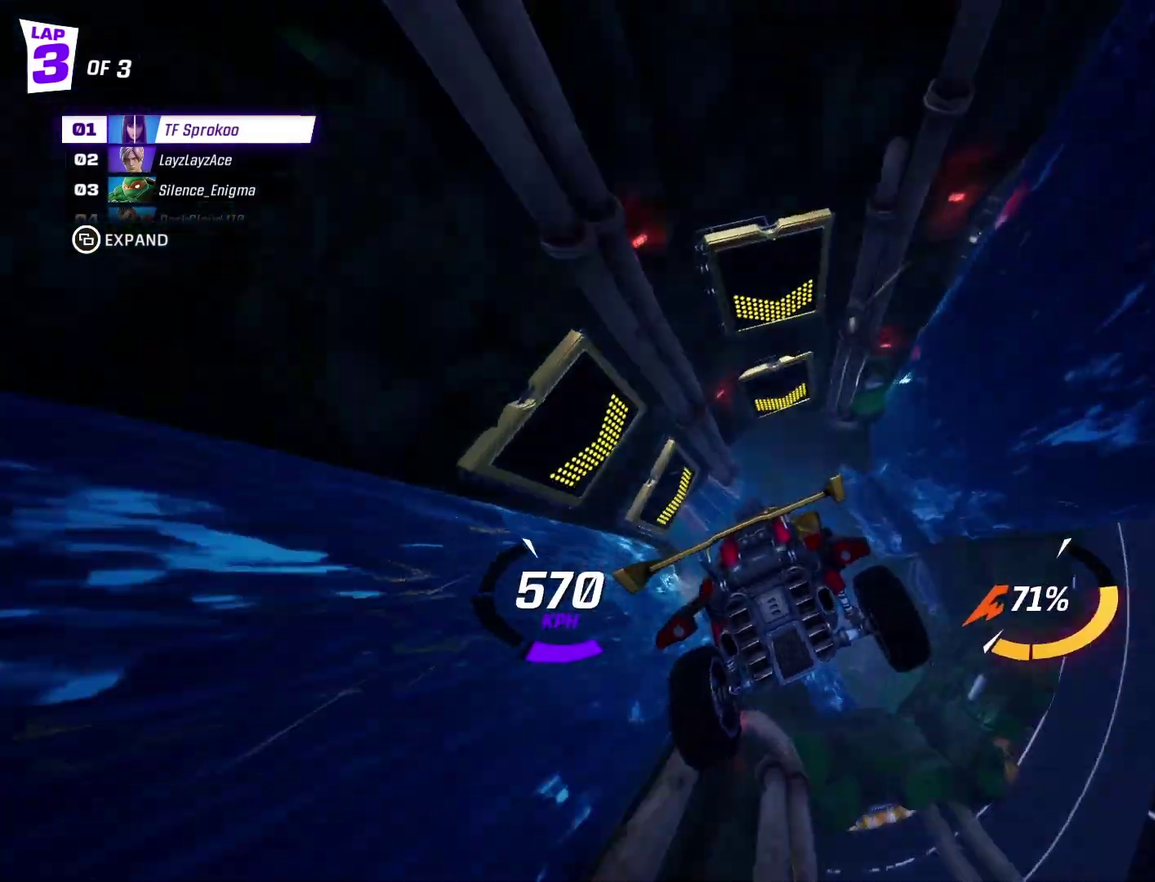
{"buttons": ["R2"], "left_stick": "up", "events": [[100, "left_stick", "up-left"], [167, "left_stick", "up"]]}
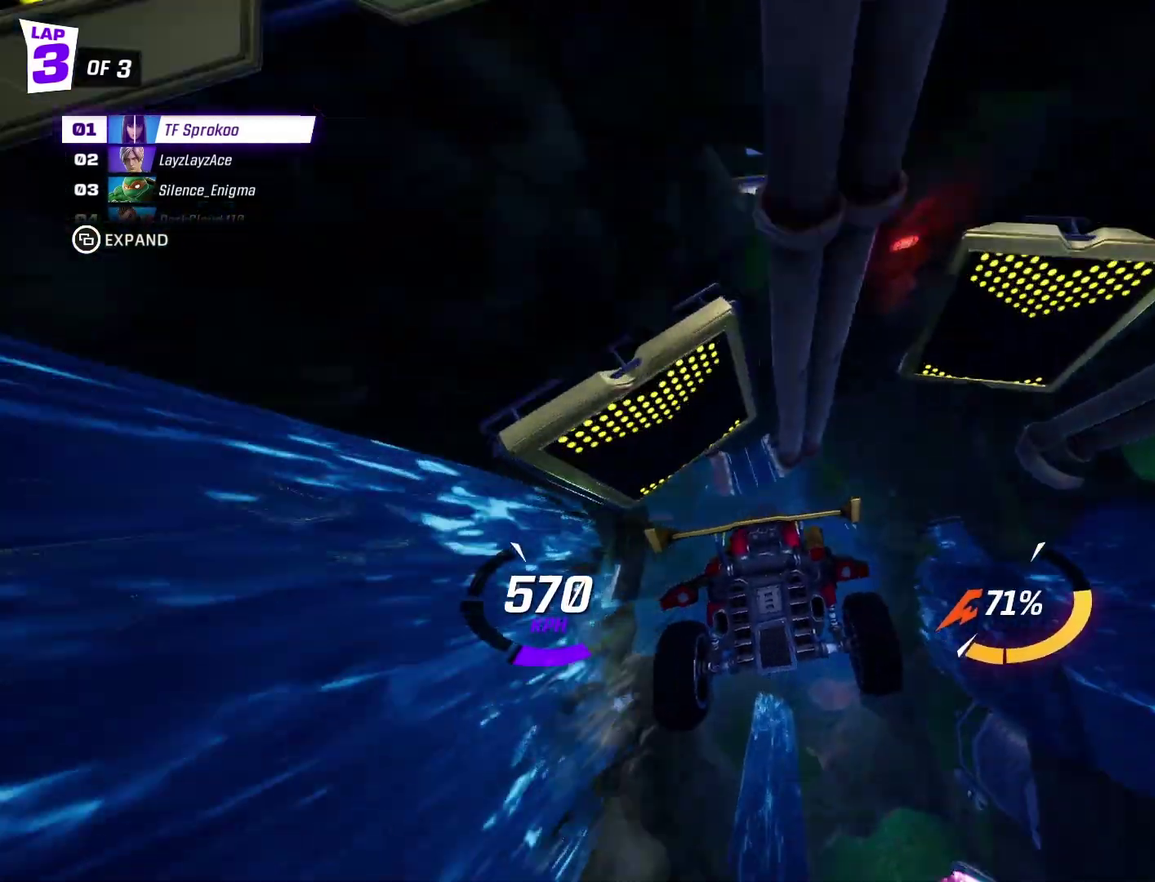
{"buttons": ["R2"], "left_stick": "center", "events": [[33, "left_stick", "up-left"], [133, "left_stick", "center"], [200, "left_stick", "down"], [467, "left_stick", "center"]]}
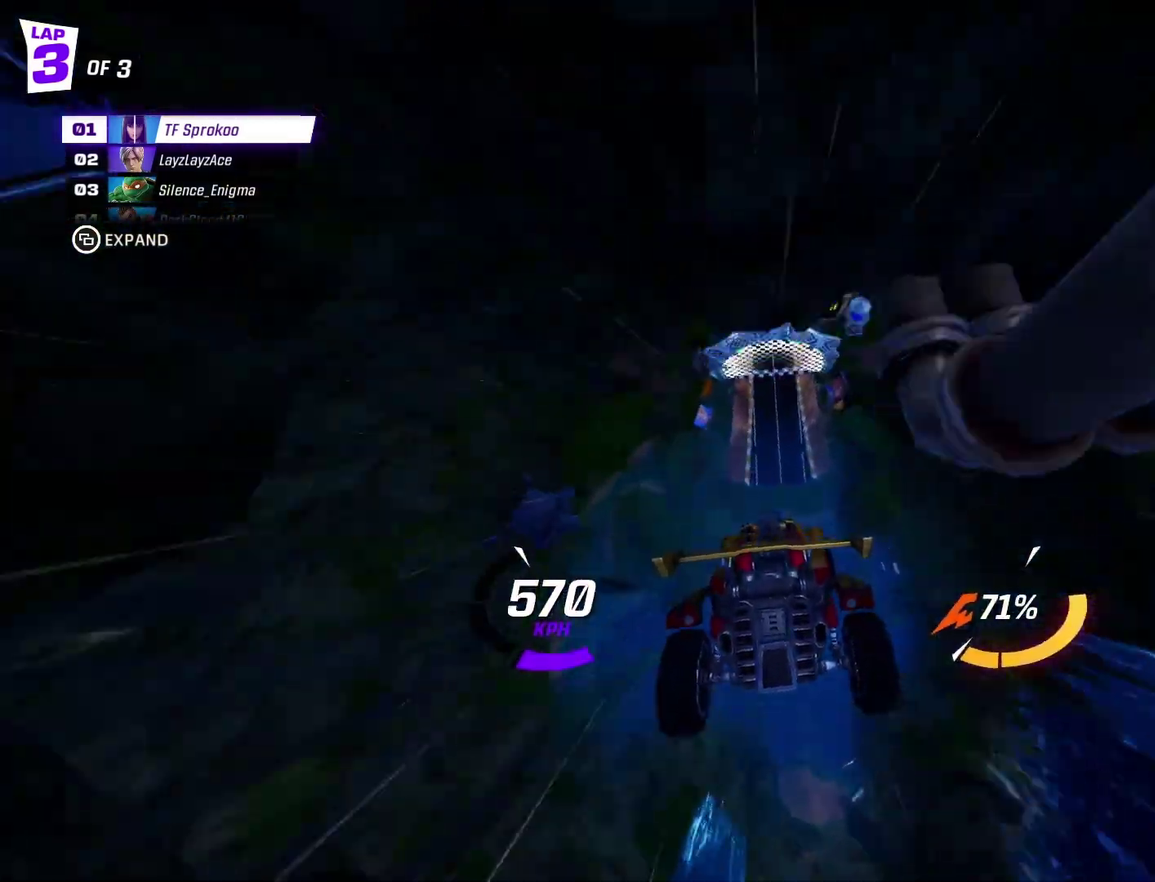
{"buttons": ["R2"], "left_stick": "down", "events": [[100, "left_stick", "down"], [233, "left_stick", "center"], [400, "left_stick", "down"]]}
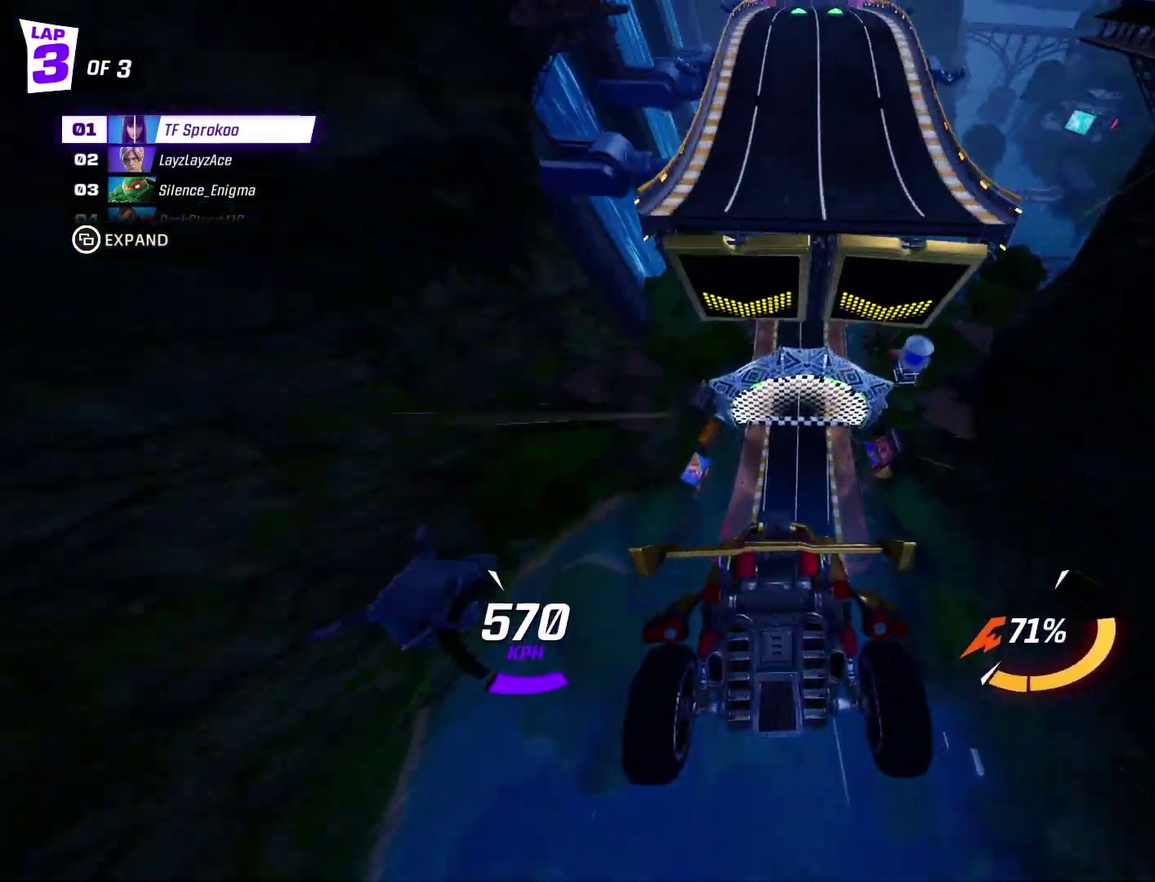
{"buttons": ["R2"], "left_stick": "center", "events": [[100, "left_stick", "center"]]}
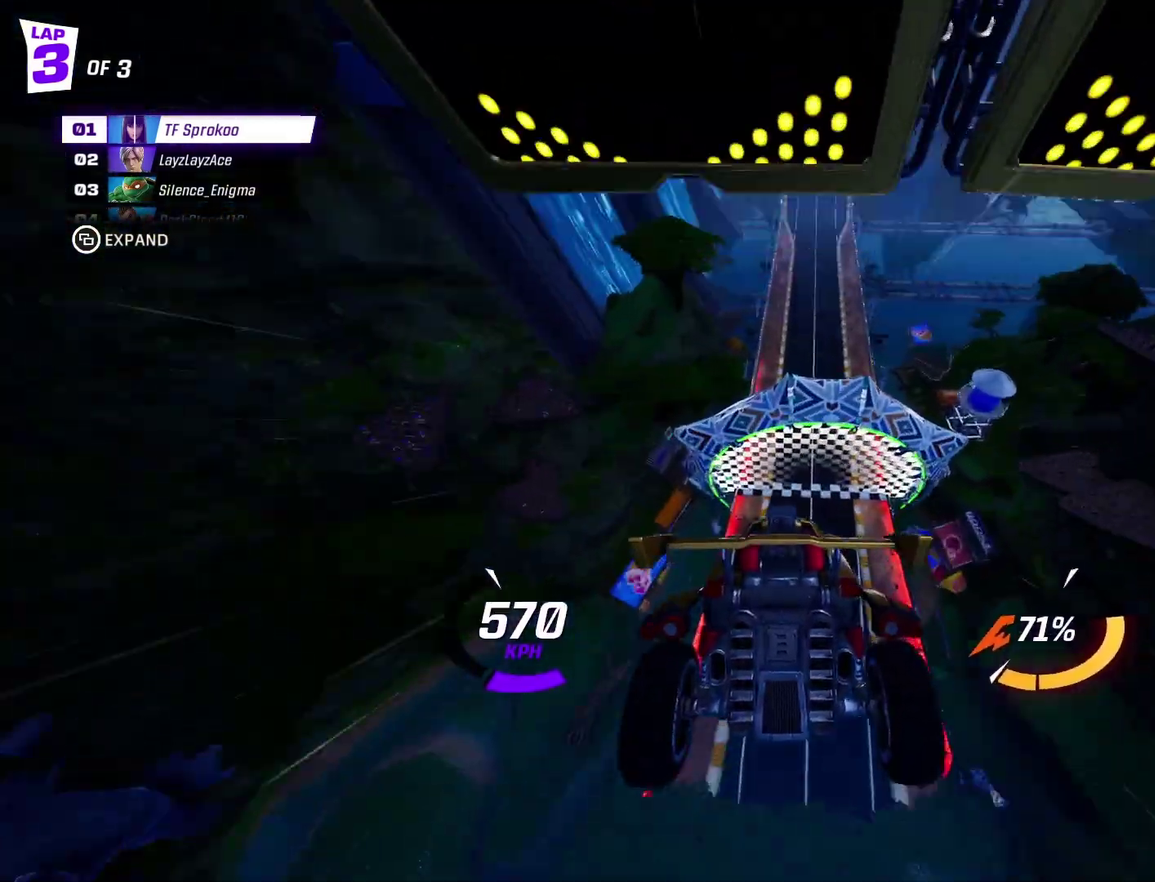
{"buttons": ["R2"], "left_stick": "down", "events": [[100, "left_stick", "down"], [233, "left_stick", "center"], [400, "left_stick", "down"]]}
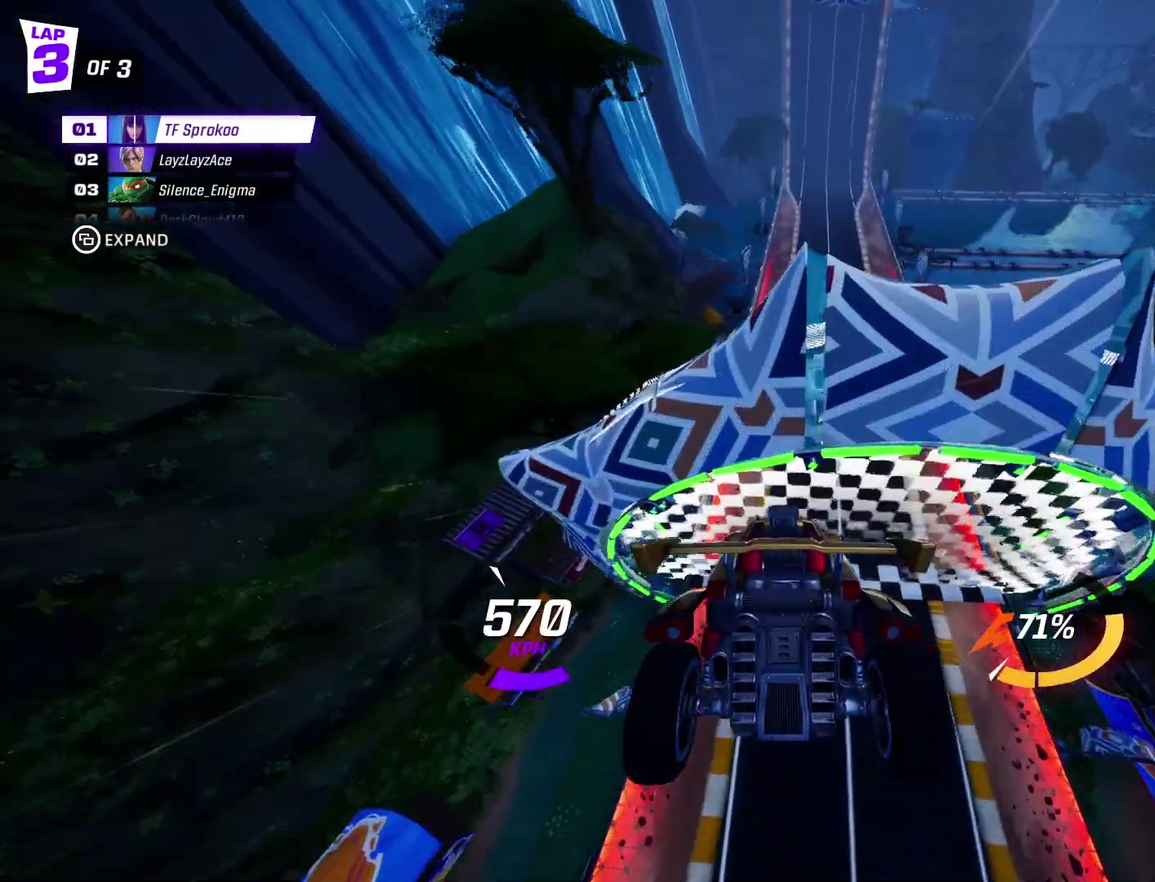
{"buttons": ["R2"], "left_stick": "center", "events": [[100, "left_stick", "center"]]}
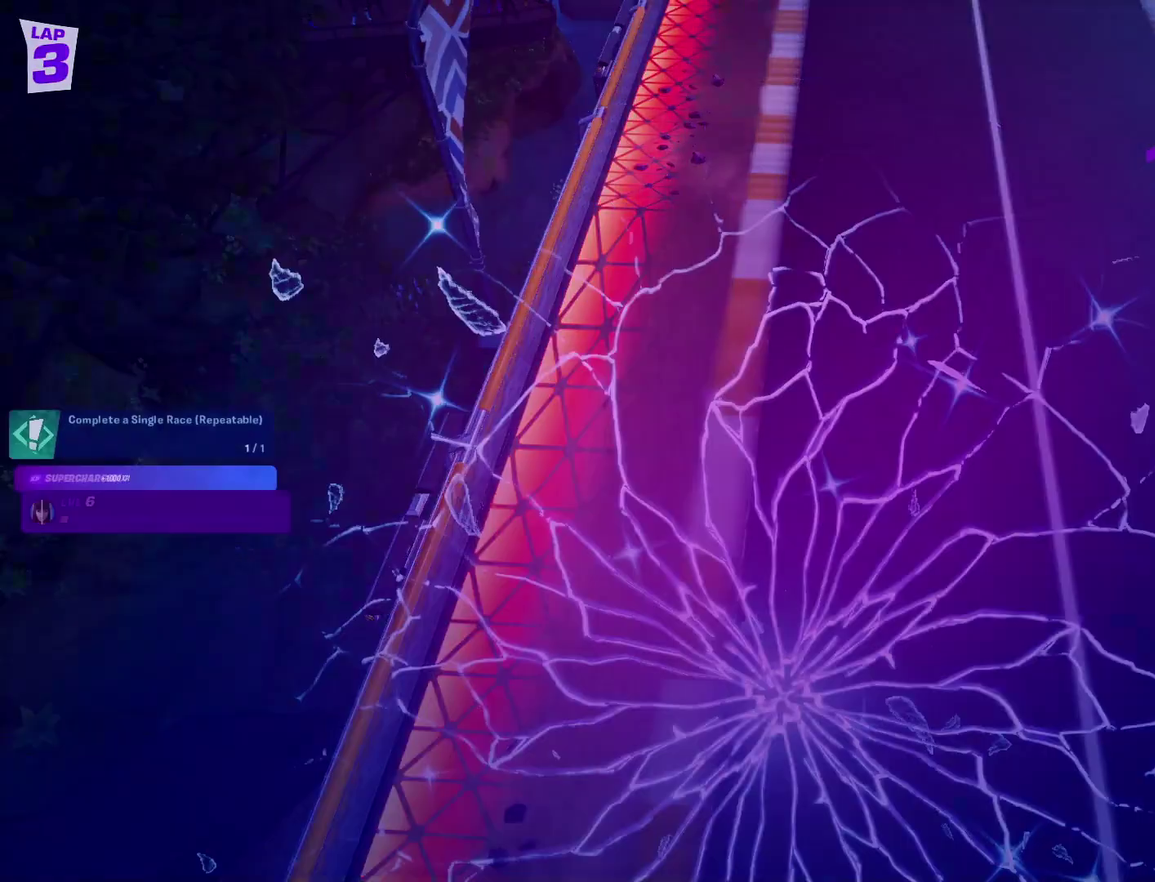
{"buttons": [], "left_stick": "center", "events": [[500, "R2", "up"]]}